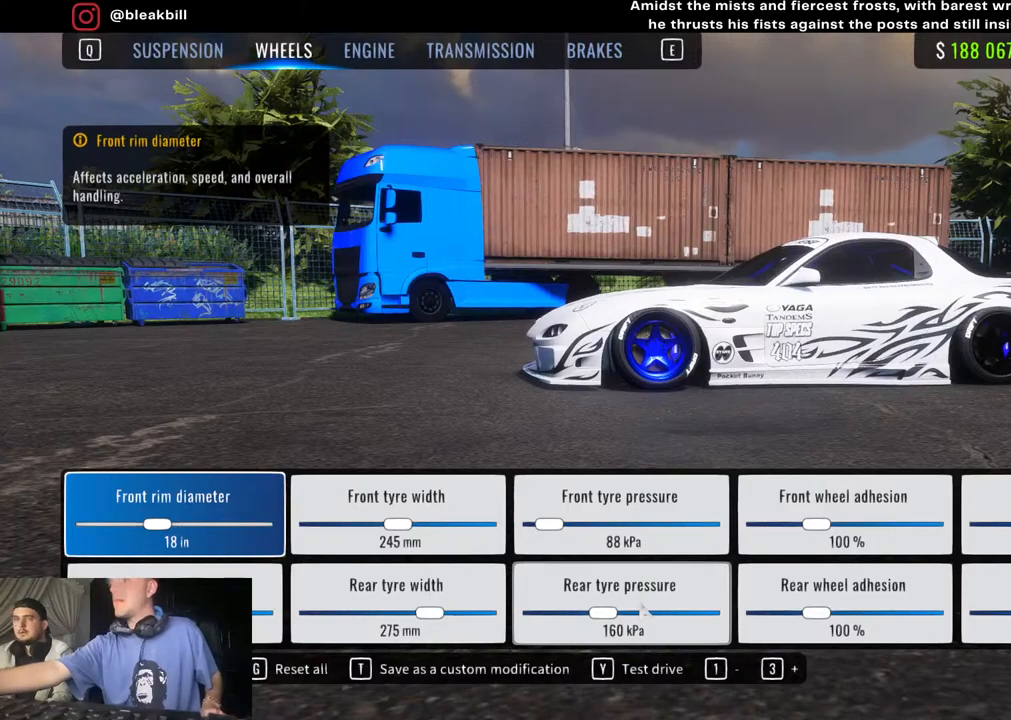
Gameplay with a controller (PlayStation layout); each line is a JSON object with the inputs held at the frame after it. "events" lists button and stick changes between this image and that frame as [ms after this image, input, new state], when the widget could be followed in between.
{"buttons": [], "left_stick": "right", "right_stick": "center", "events": [[467, "left_stick", "right"]]}
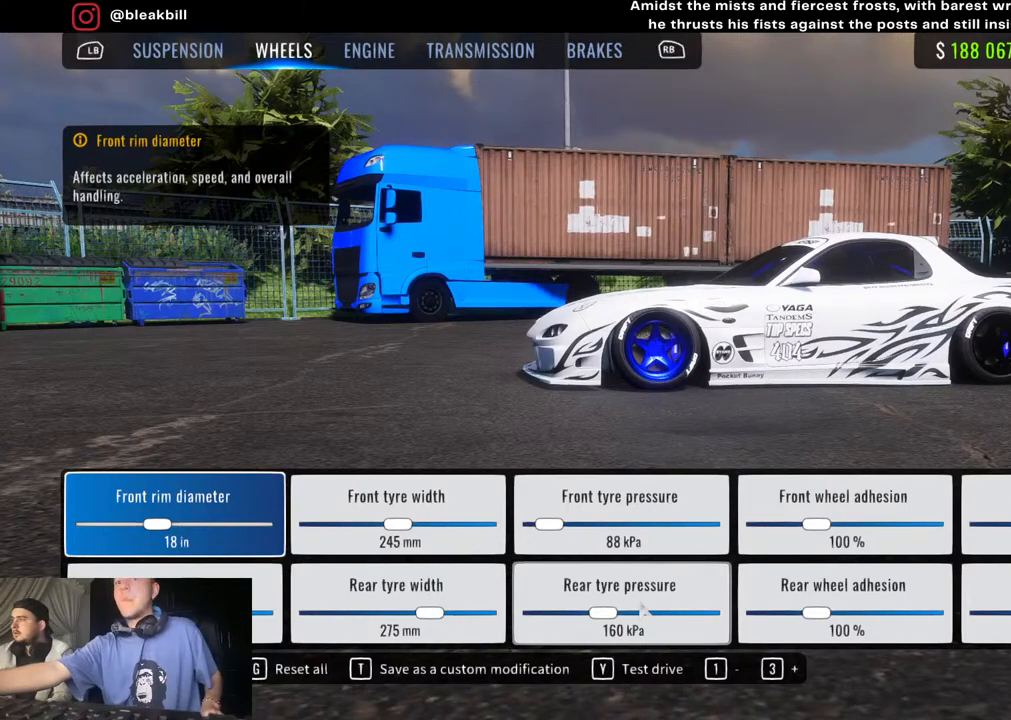
{"buttons": [], "left_stick": "right", "right_stick": "center", "events": [[83, "left_stick", "center"], [283, "left_stick", "right"]]}
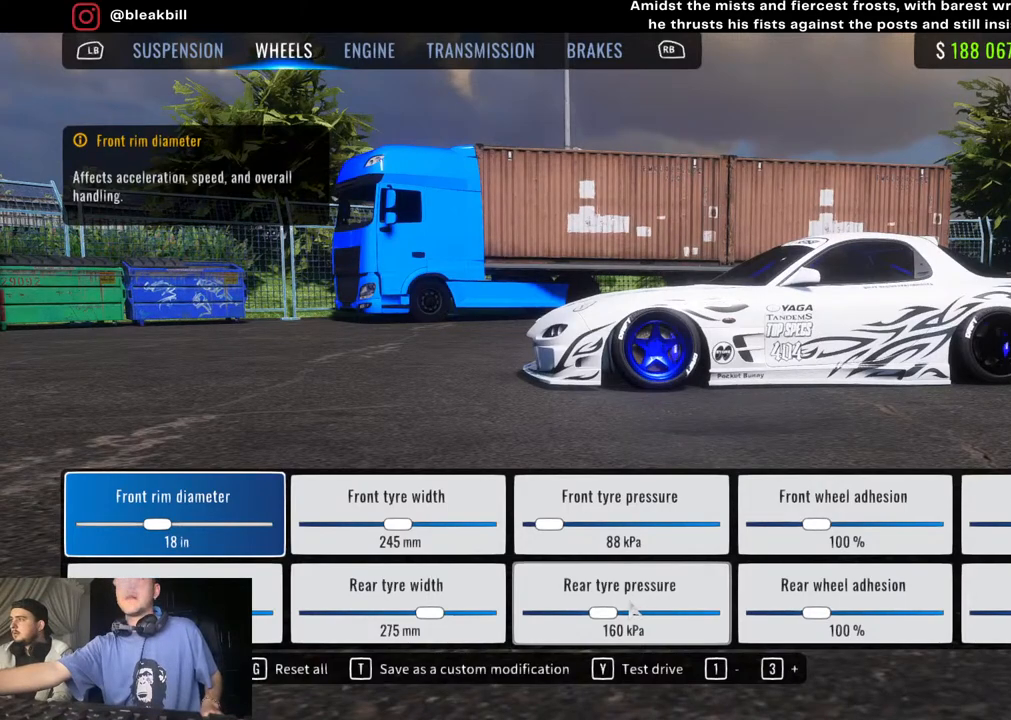
{"buttons": [], "left_stick": "center", "right_stick": "center", "events": [[17, "left_stick", "center"]]}
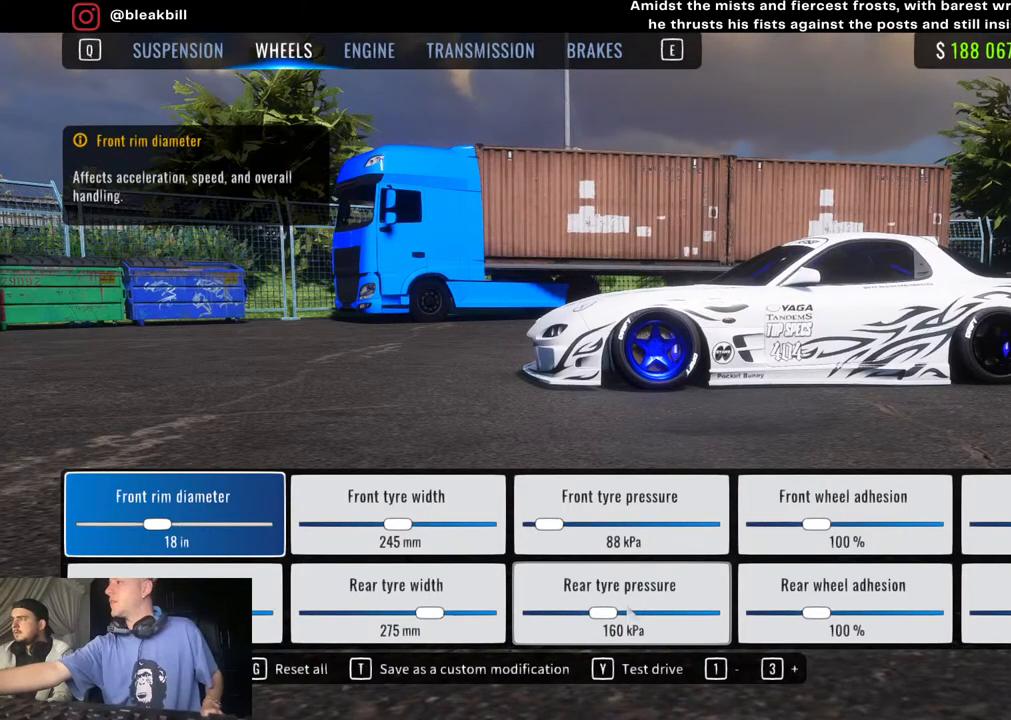
{"buttons": [], "left_stick": "center", "right_stick": "center", "events": []}
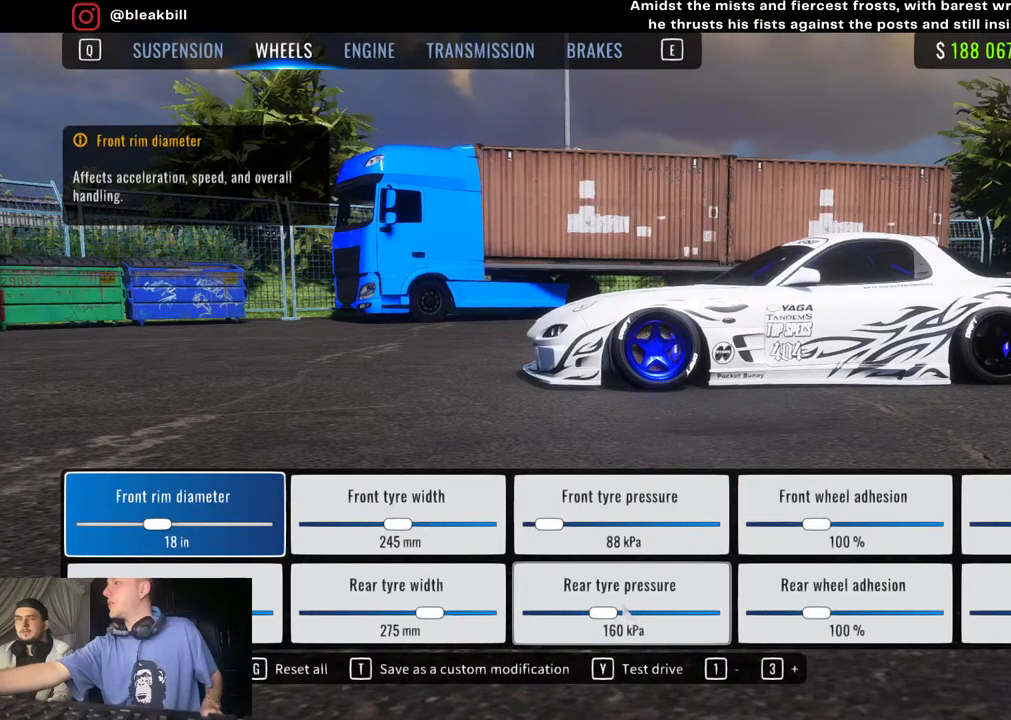
{"buttons": [], "left_stick": "center", "right_stick": "center", "events": []}
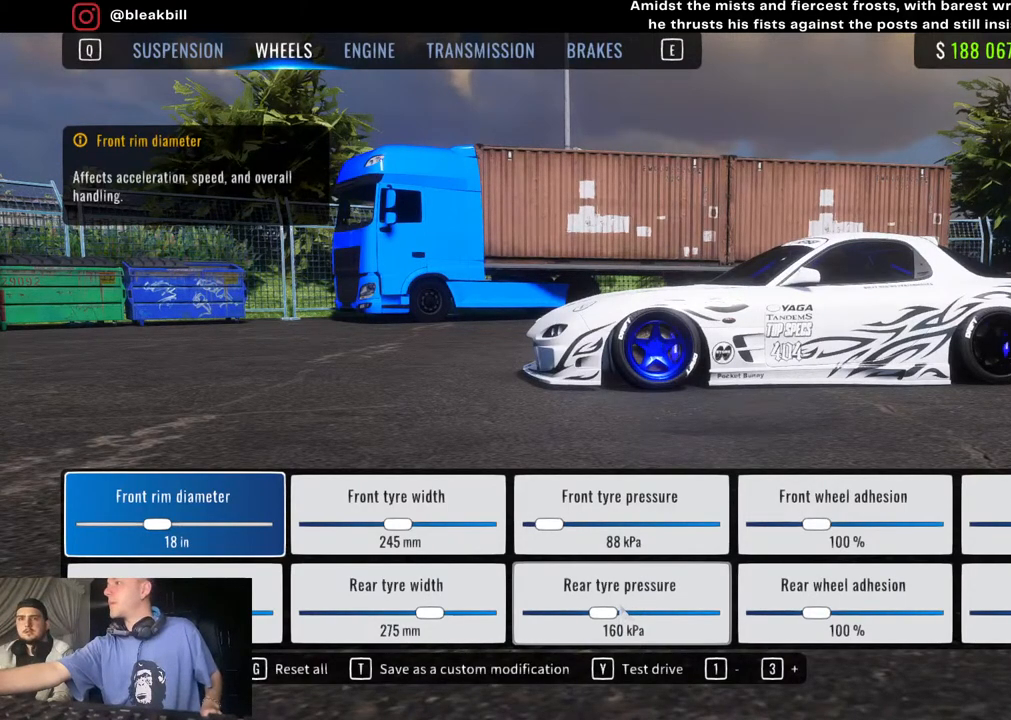
{"buttons": [], "left_stick": "center", "right_stick": "center", "events": []}
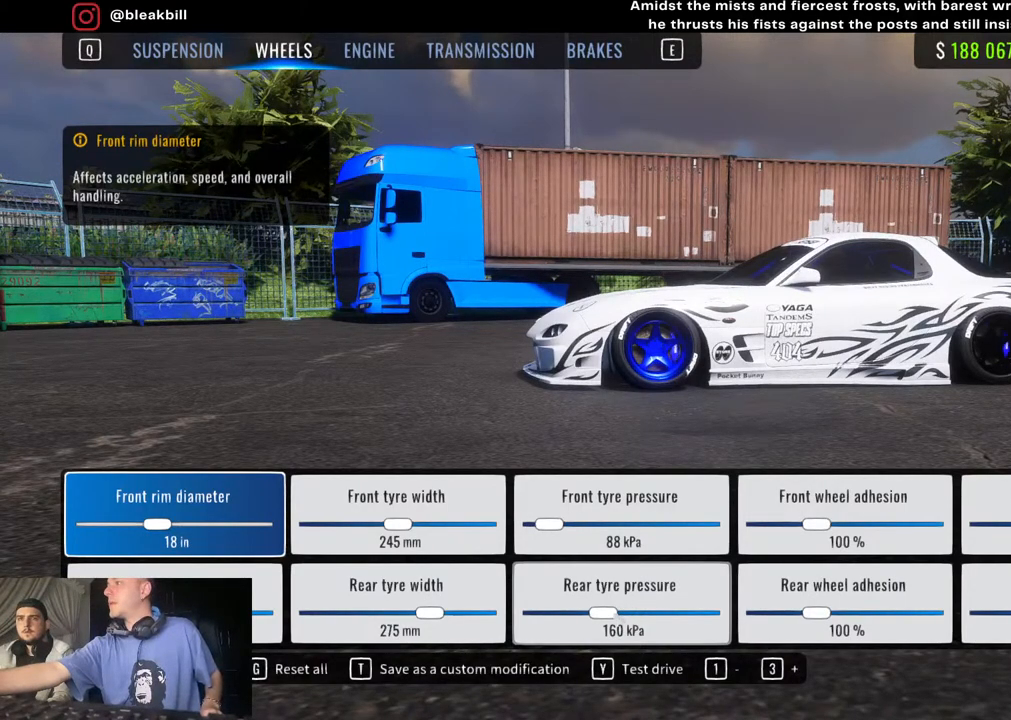
{"buttons": [], "left_stick": "center", "right_stick": "center", "events": []}
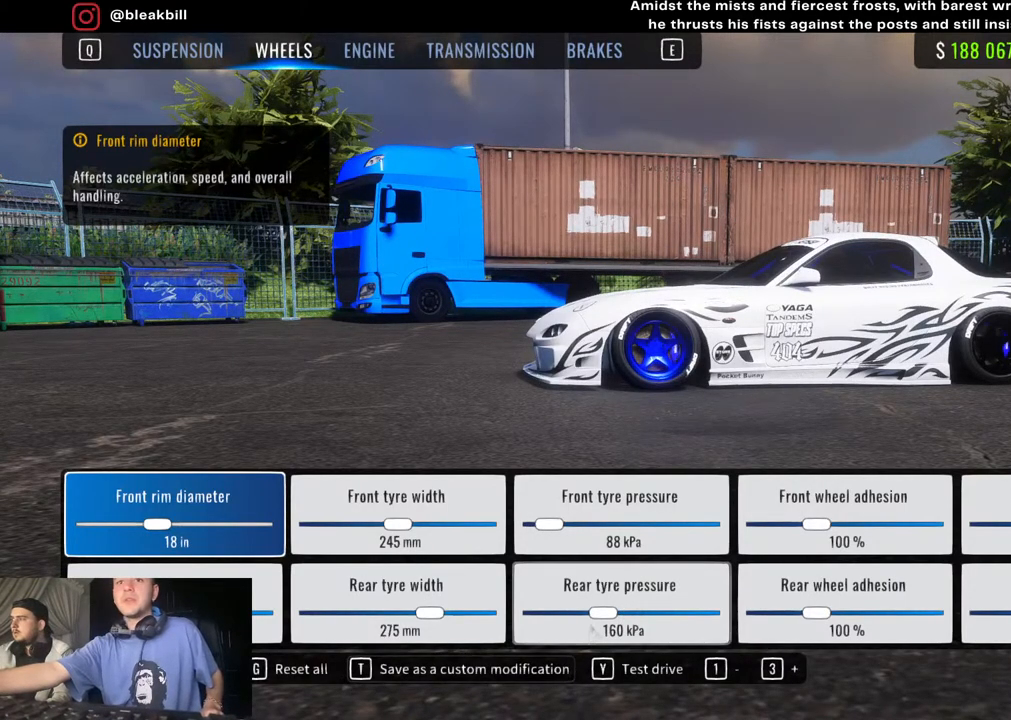
{"buttons": [], "left_stick": "center", "right_stick": "center", "events": []}
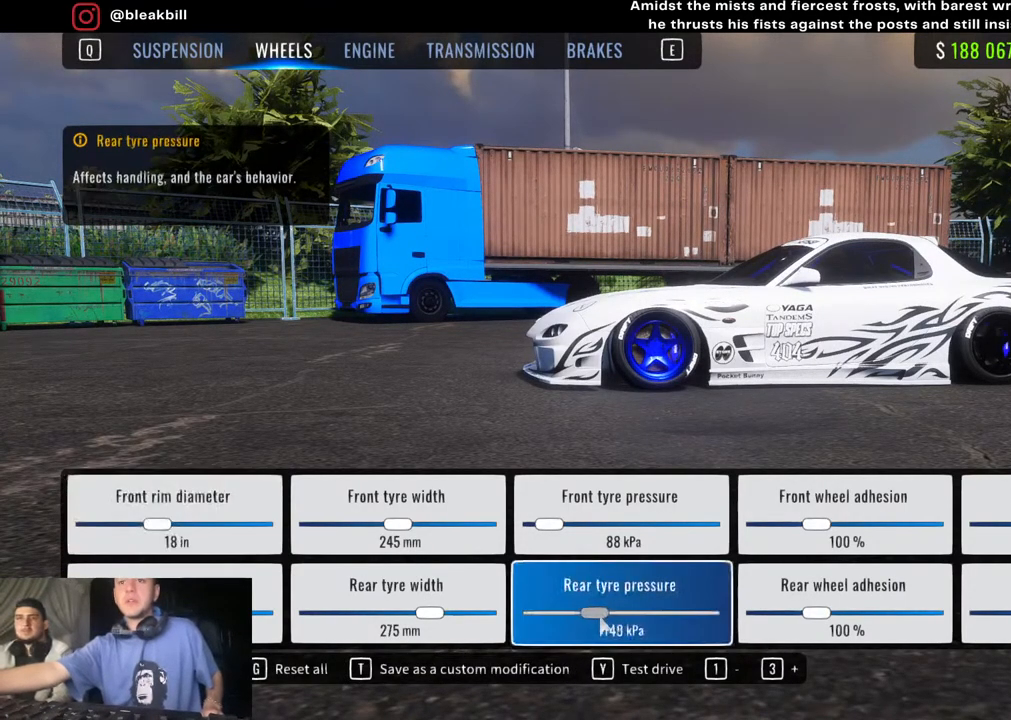
{"buttons": [], "left_stick": "center", "right_stick": "center", "events": []}
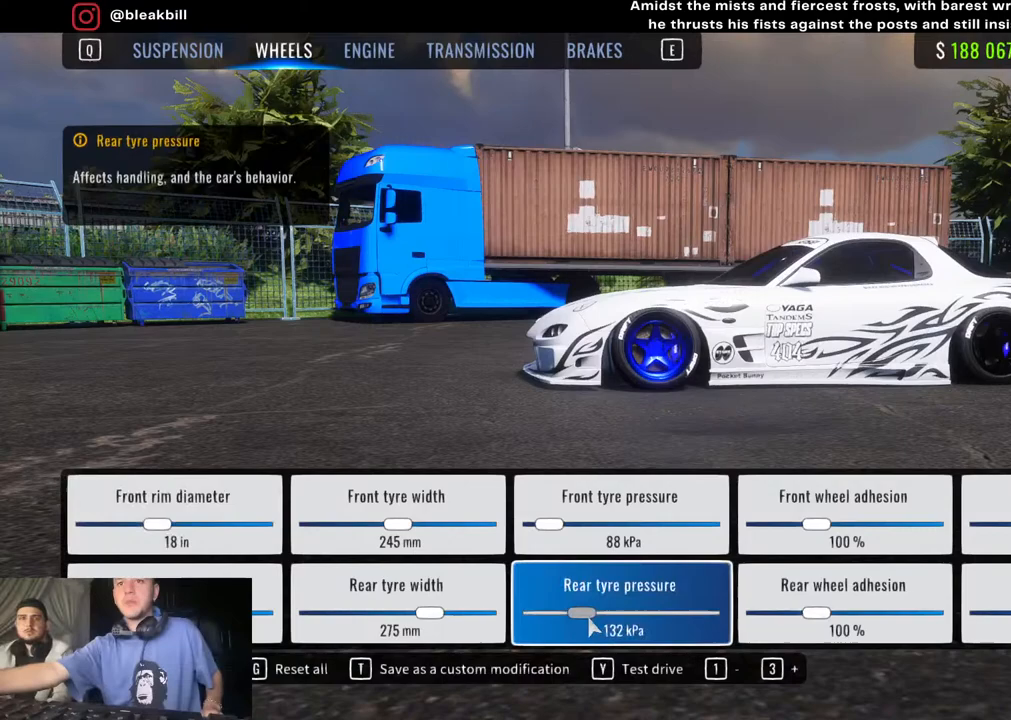
{"buttons": [], "left_stick": "center", "right_stick": "center", "events": []}
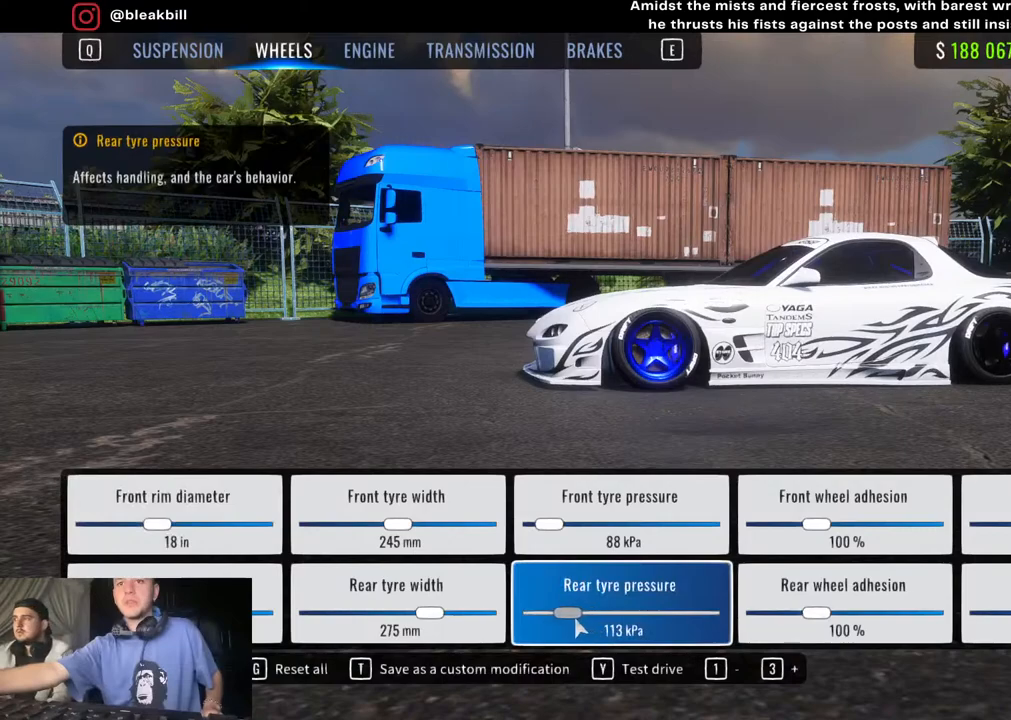
{"buttons": [], "left_stick": "center", "right_stick": "center", "events": []}
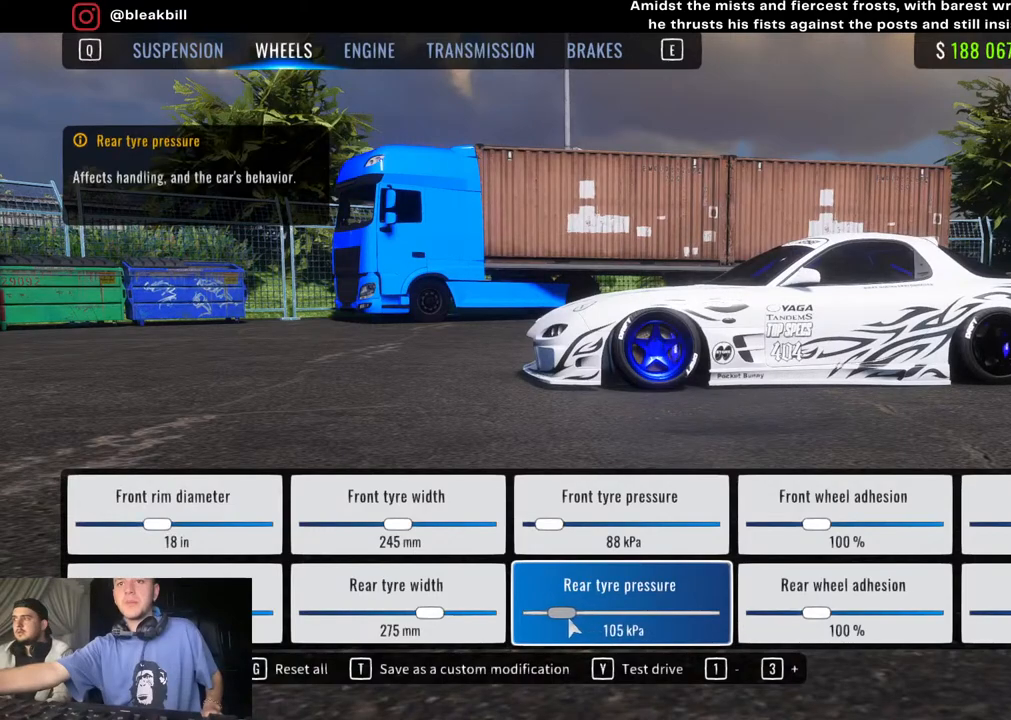
{"buttons": [], "left_stick": "center", "right_stick": "center", "events": []}
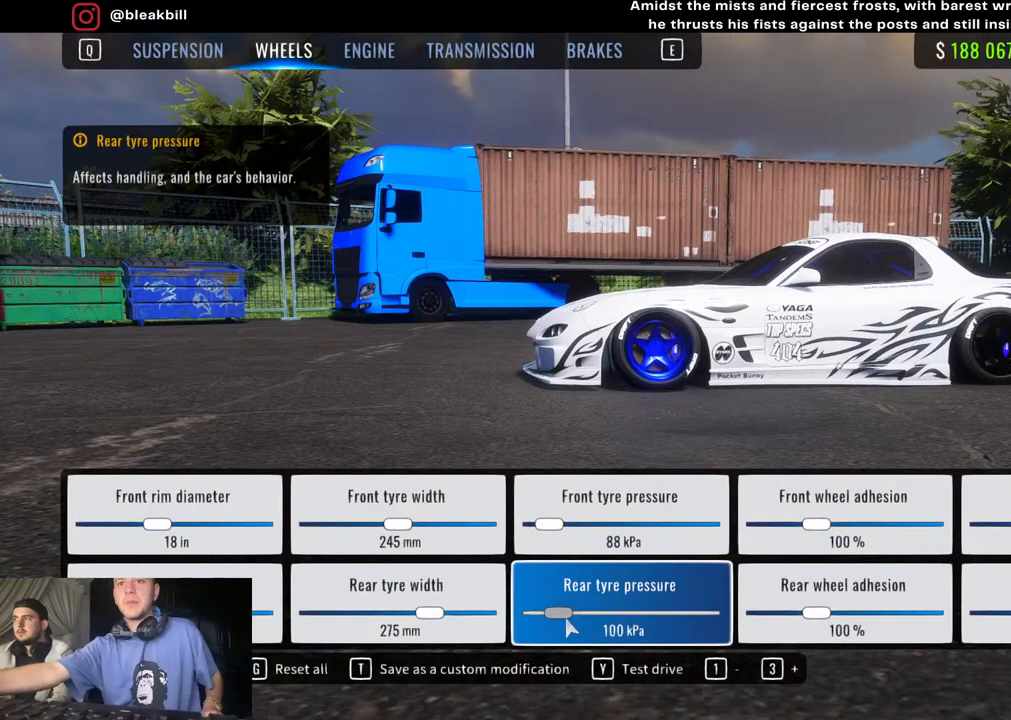
{"buttons": [], "left_stick": "center", "right_stick": "center", "events": []}
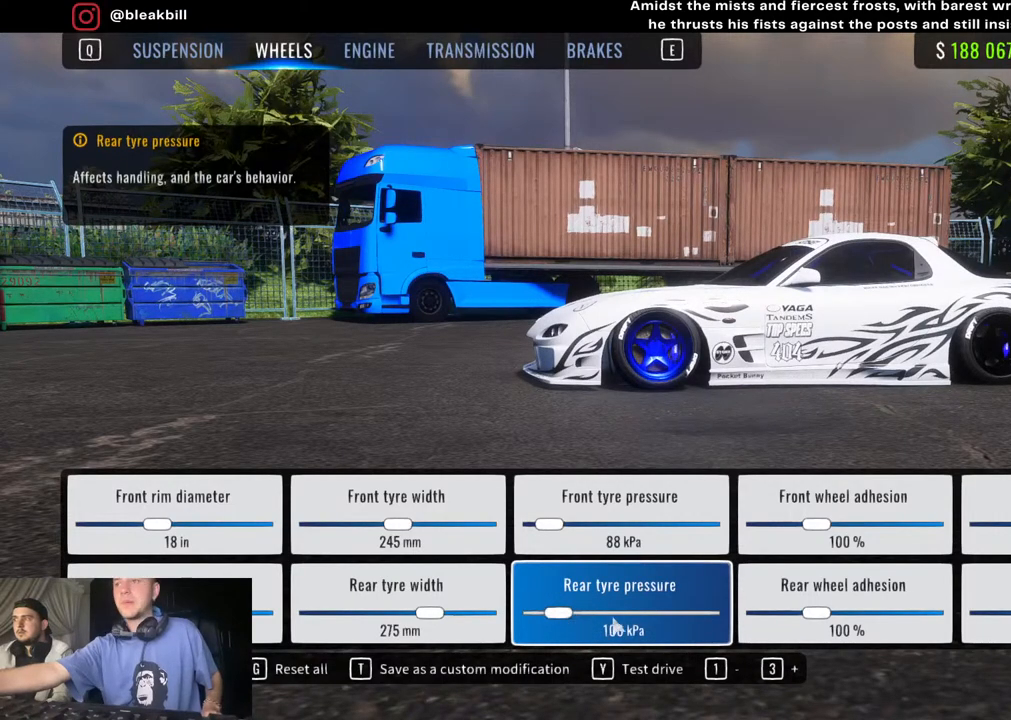
{"buttons": [], "left_stick": "right", "right_stick": "center", "events": [[483, "left_stick", "right"]]}
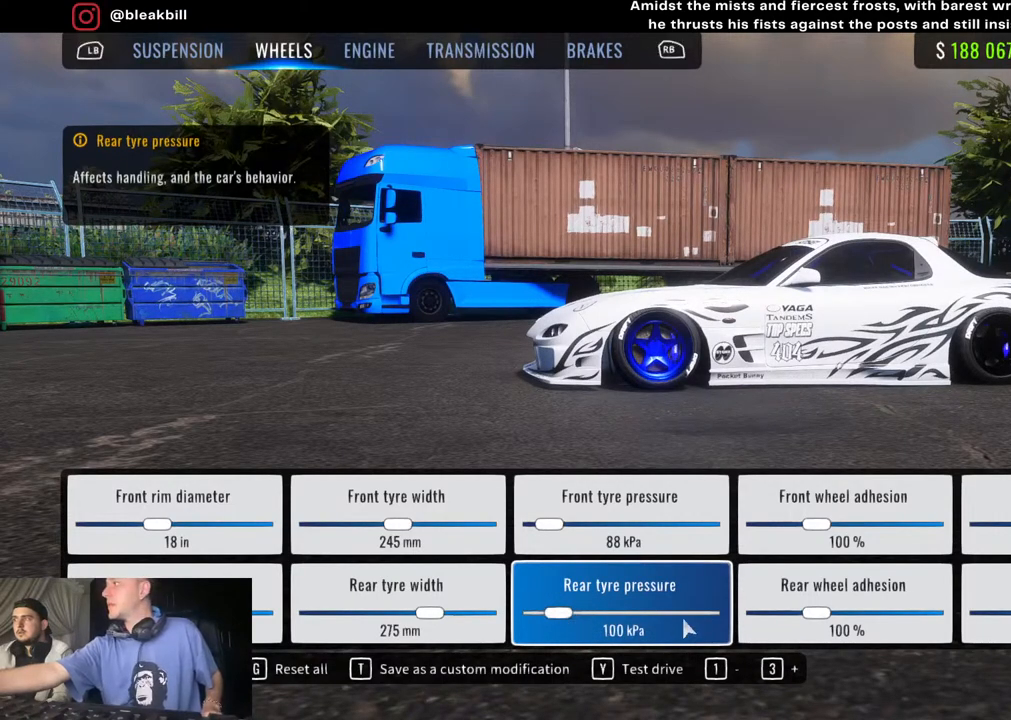
{"buttons": [], "left_stick": "right", "right_stick": "center", "events": [[217, "left_stick", "center"], [467, "left_stick", "right"]]}
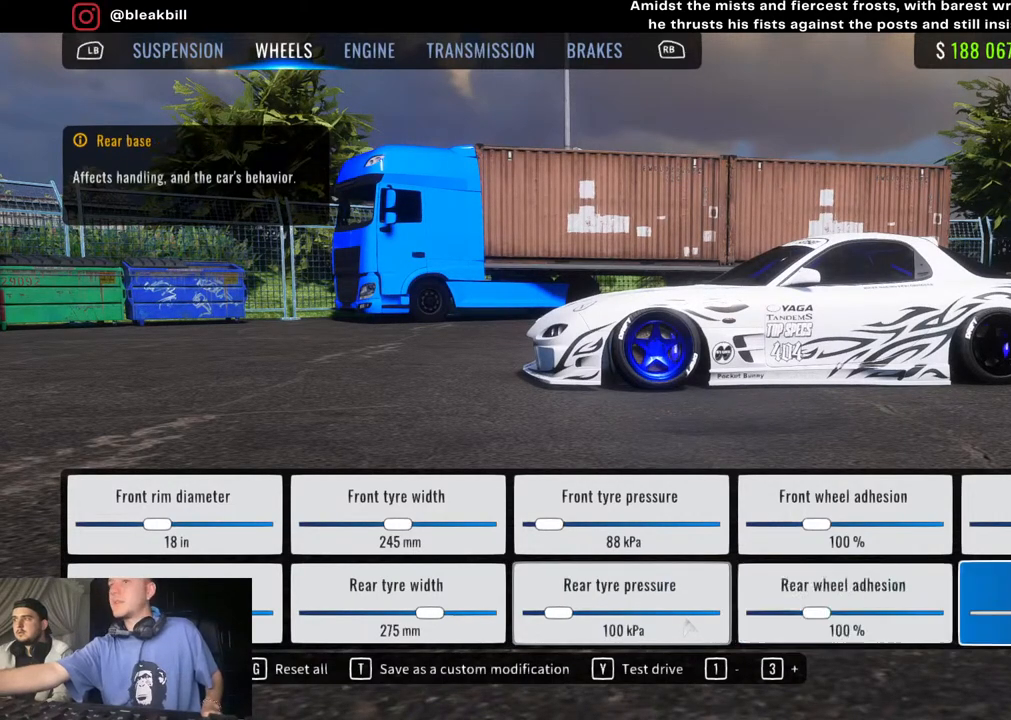
{"buttons": [], "left_stick": "center", "right_stick": "center", "events": [[150, "left_stick", "center"]]}
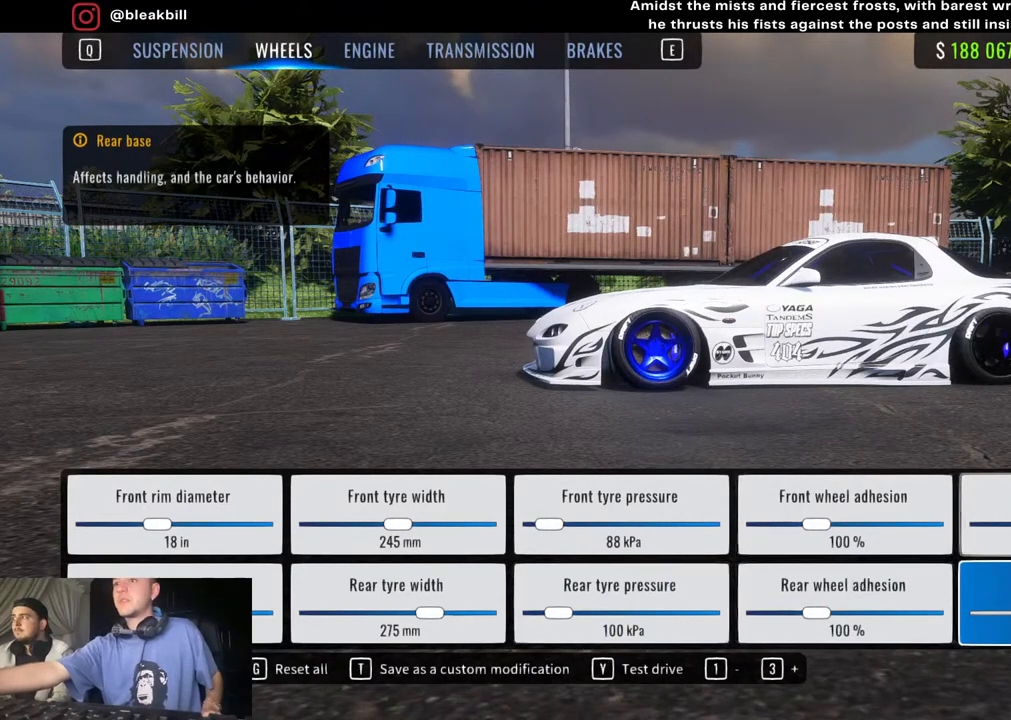
{"buttons": [], "left_stick": "center", "right_stick": "center", "events": []}
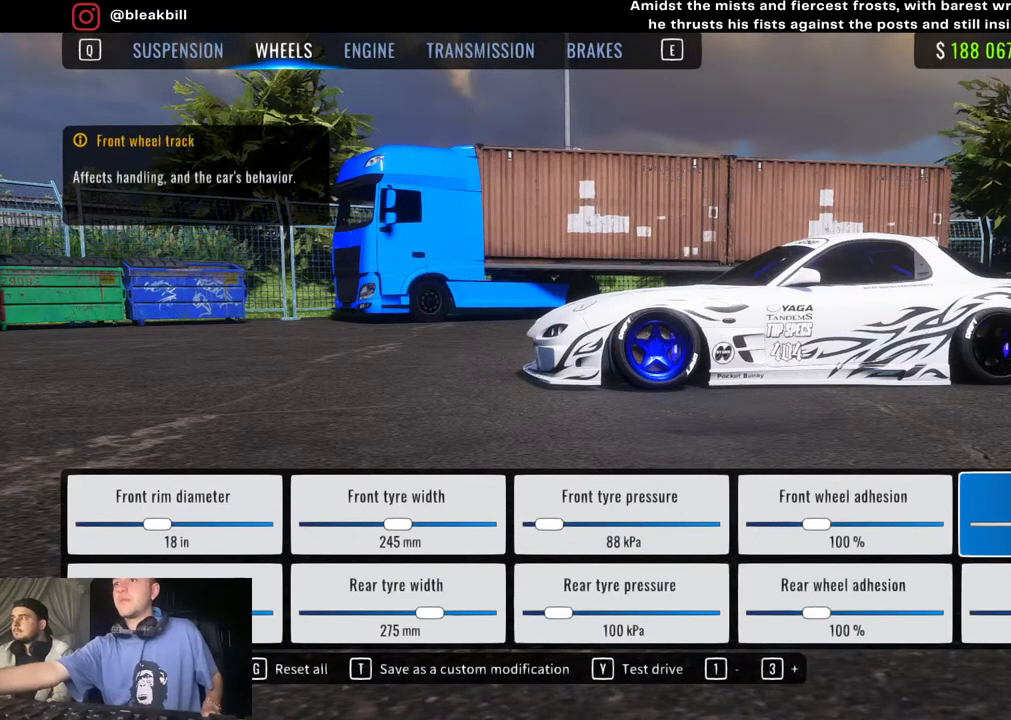
{"buttons": [], "left_stick": "center", "right_stick": "center", "events": []}
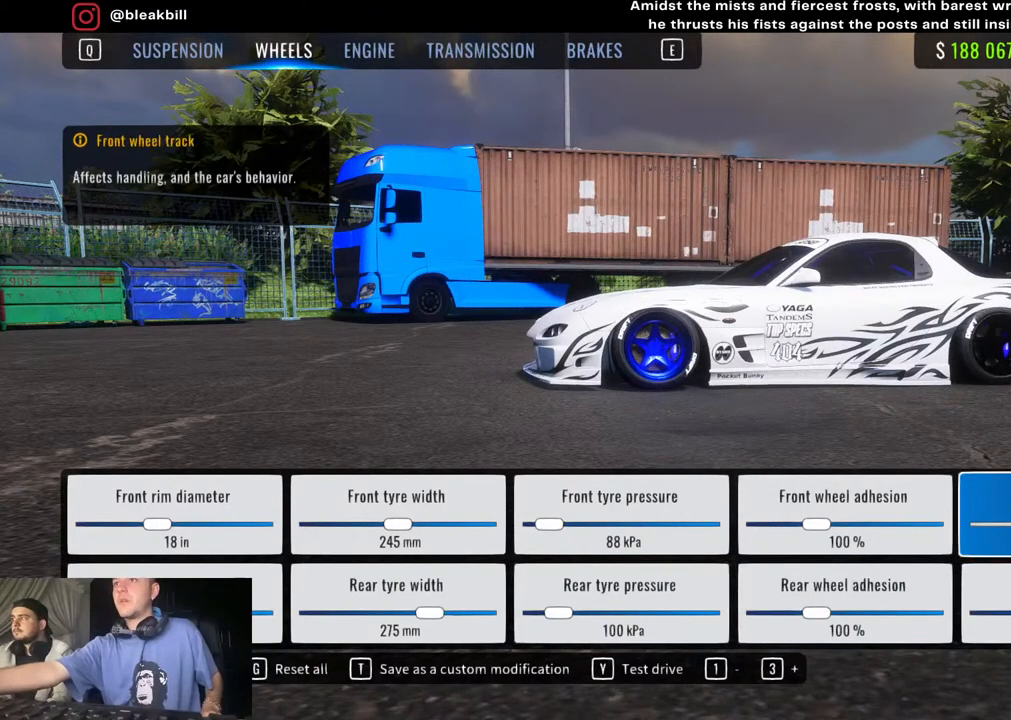
{"buttons": [], "left_stick": "center", "right_stick": "center", "events": []}
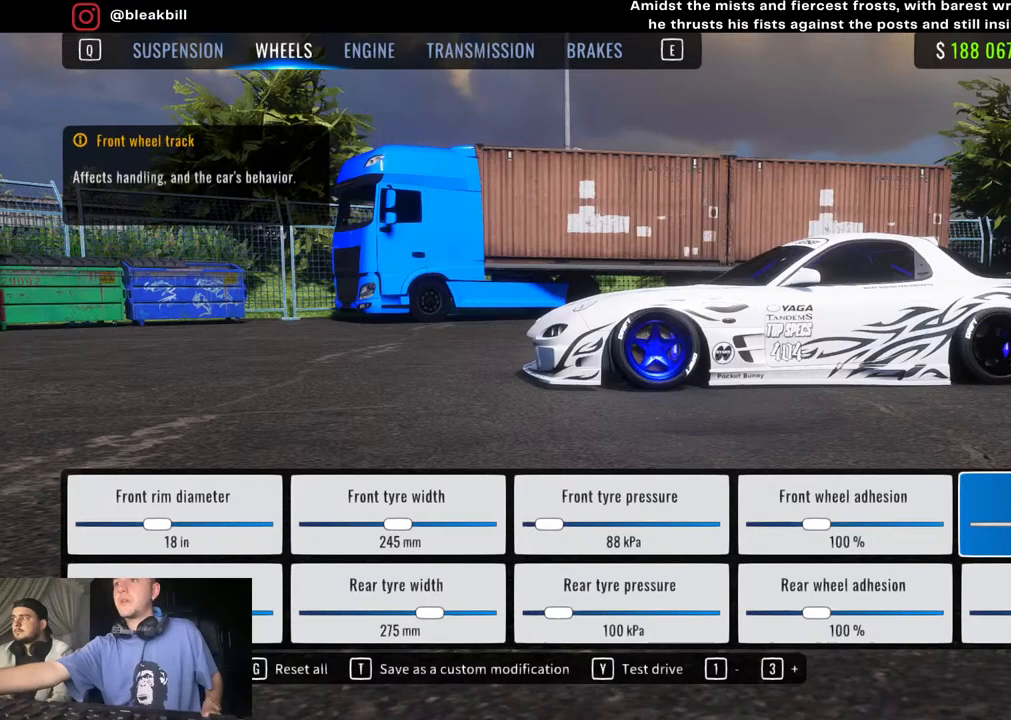
{"buttons": [], "left_stick": "center", "right_stick": "center", "events": []}
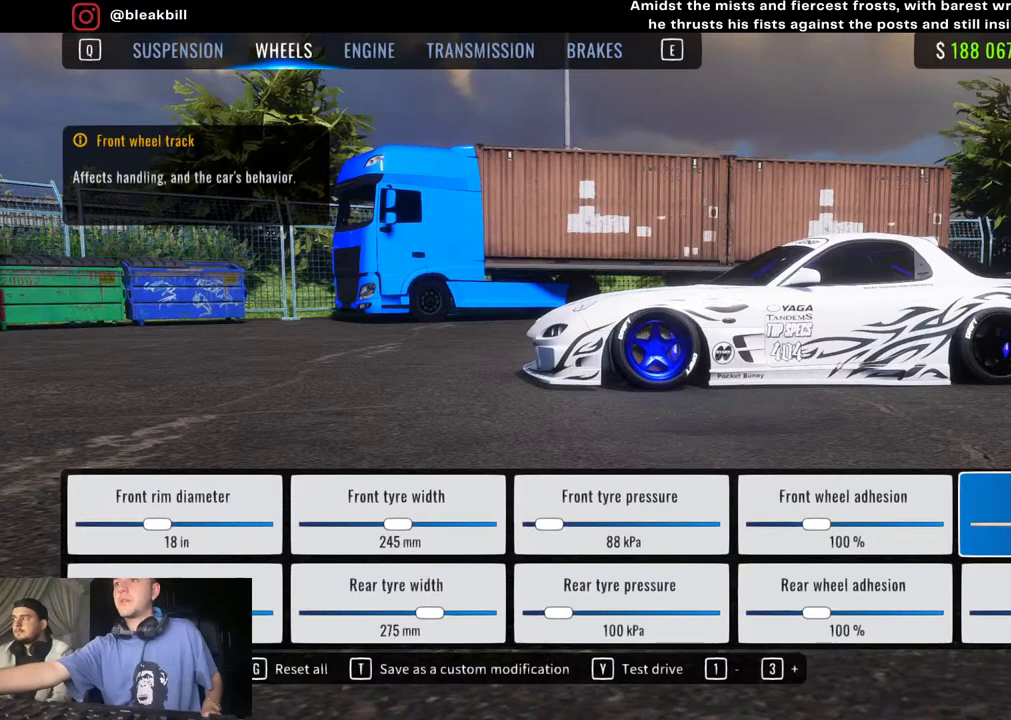
{"buttons": [], "left_stick": "right", "right_stick": "center", "events": [[383, "left_stick", "right"]]}
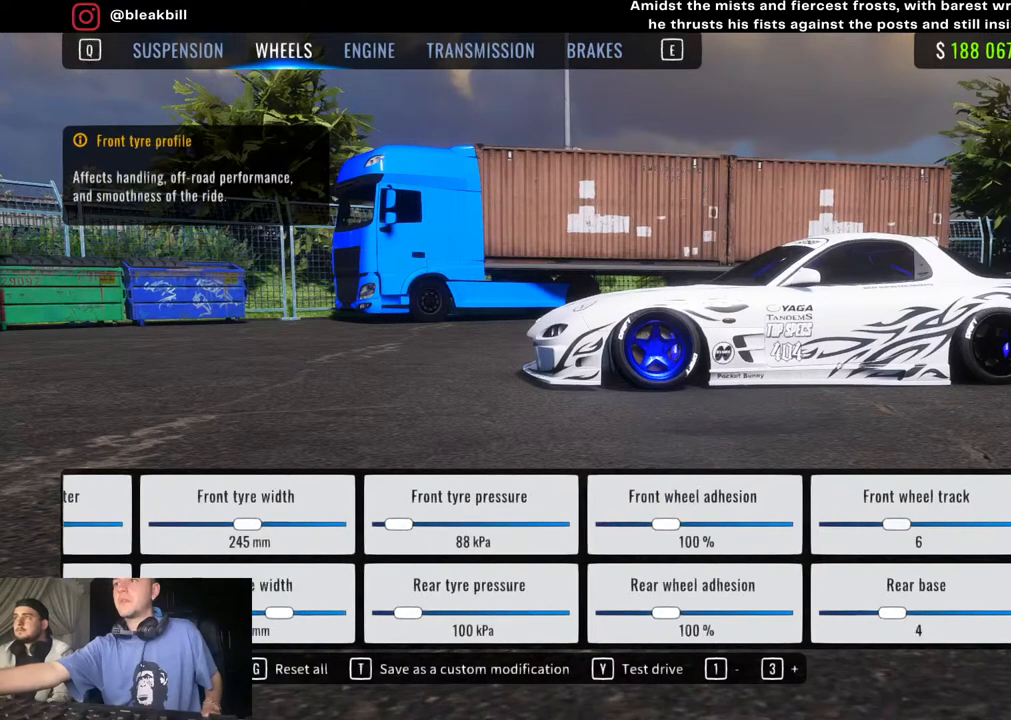
{"buttons": [], "left_stick": "center", "right_stick": "center", "events": [[67, "left_stick", "center"]]}